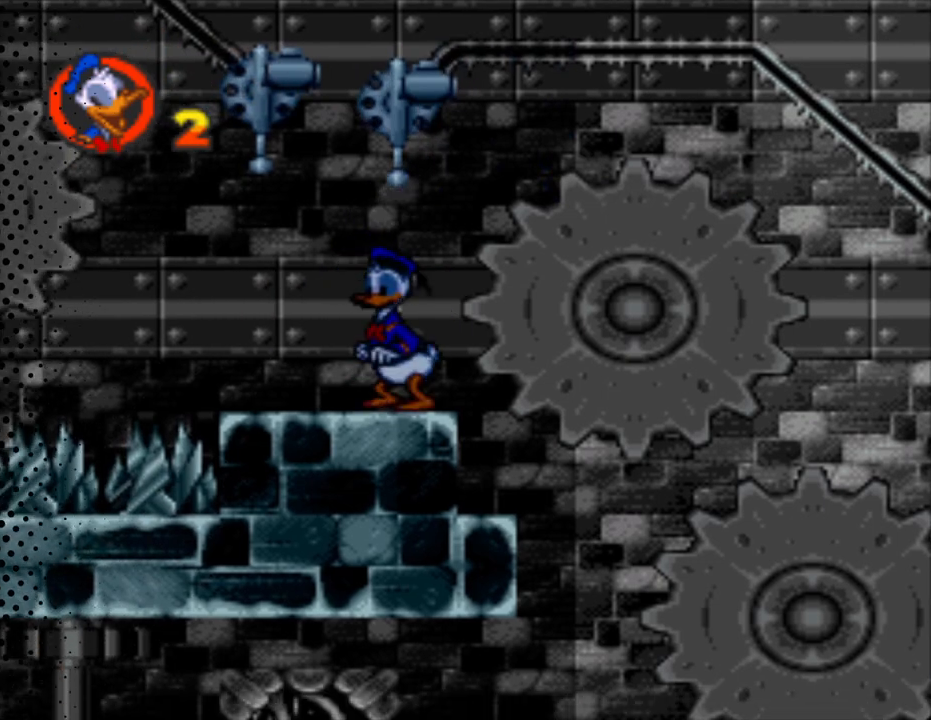
Gameplay with a controller (Nintendo layout); each line is a JSON object with the inputs held at the frame after it. "events" lists button and stick changes between this image and that frame as [ms after this image, input, new state], when the widget could be followed in between. Not read: L3 R3.
{"buttons": ["Y"], "events": [[100, "DPAD_LEFT", "down"], [367, "DPAD_LEFT", "up"]]}
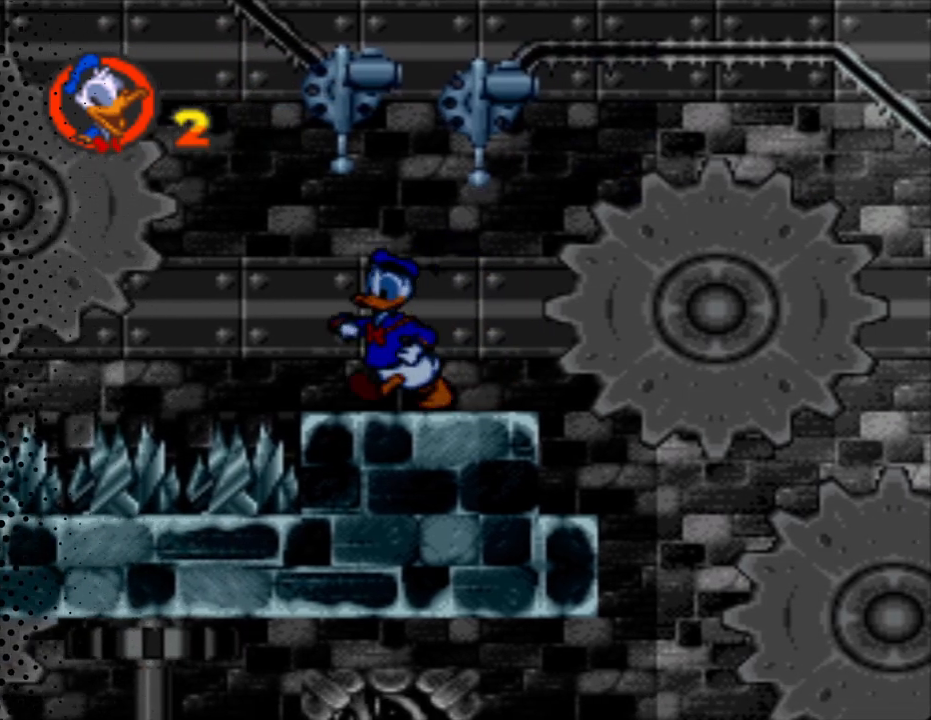
{"buttons": ["Y"], "events": [[167, "DPAD_LEFT", "down"], [267, "DPAD_LEFT", "up"]]}
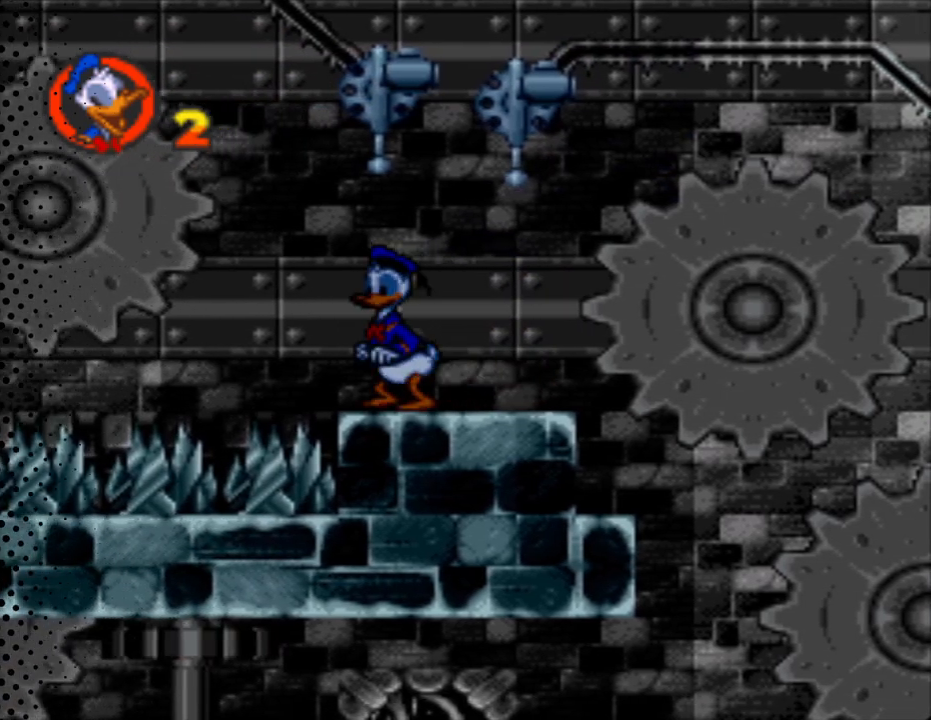
{"buttons": ["B", "Y", "DPAD_UP"], "events": [[67, "DPAD_LEFT", "down"], [133, "DPAD_LEFT", "up"], [400, "DPAD_UP", "down"], [467, "B", "down"]]}
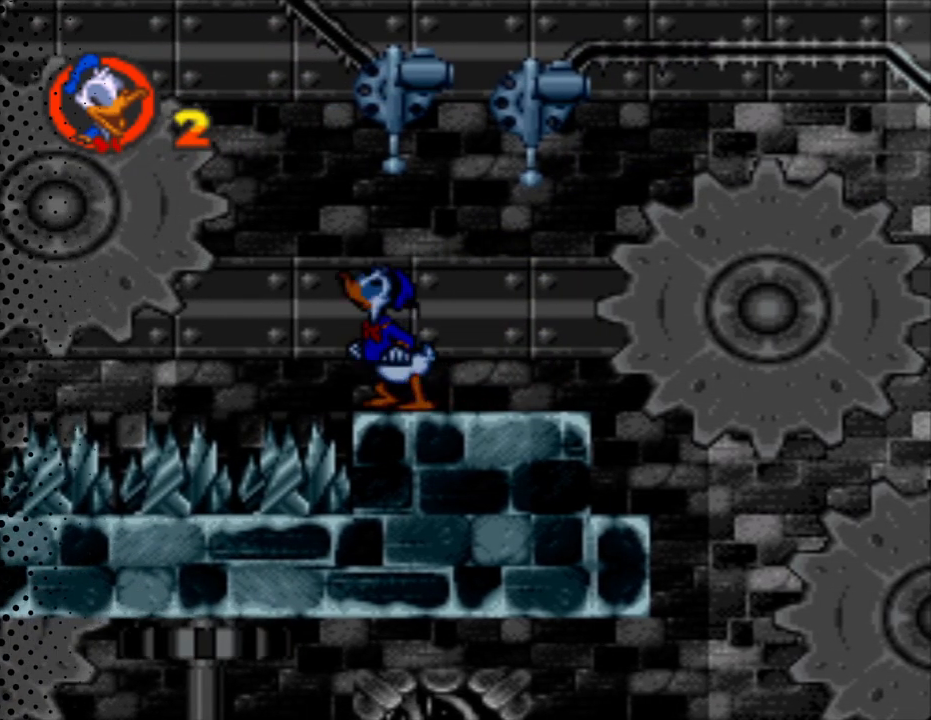
{"buttons": ["Y", "DPAD_UP"], "events": [[67, "B", "up"]]}
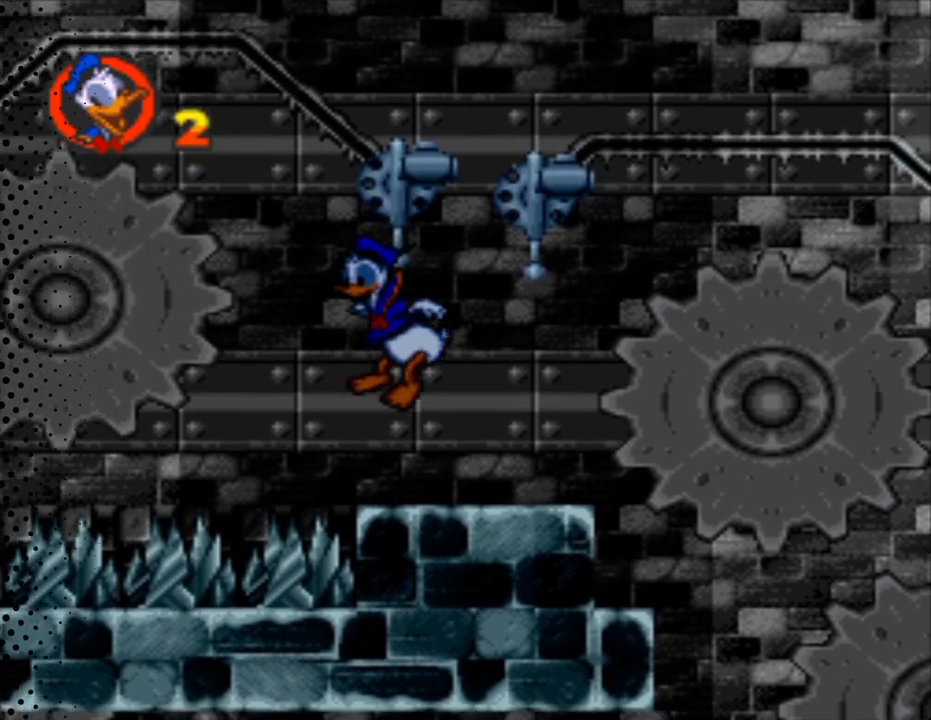
{"buttons": ["Y"], "events": [[300, "DPAD_UP", "up"]]}
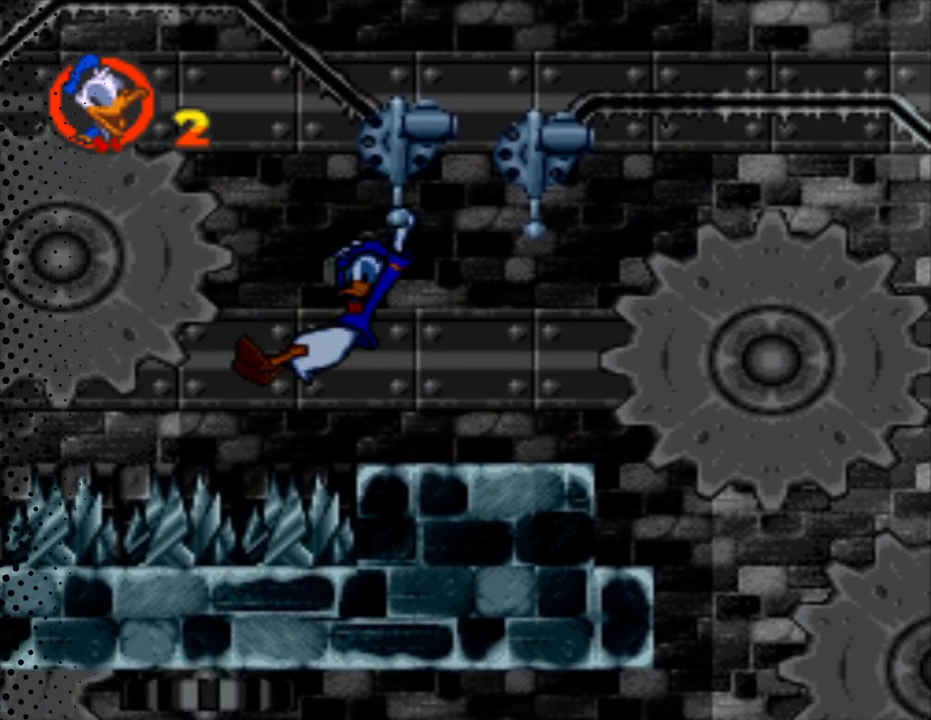
{"buttons": ["Y"], "events": []}
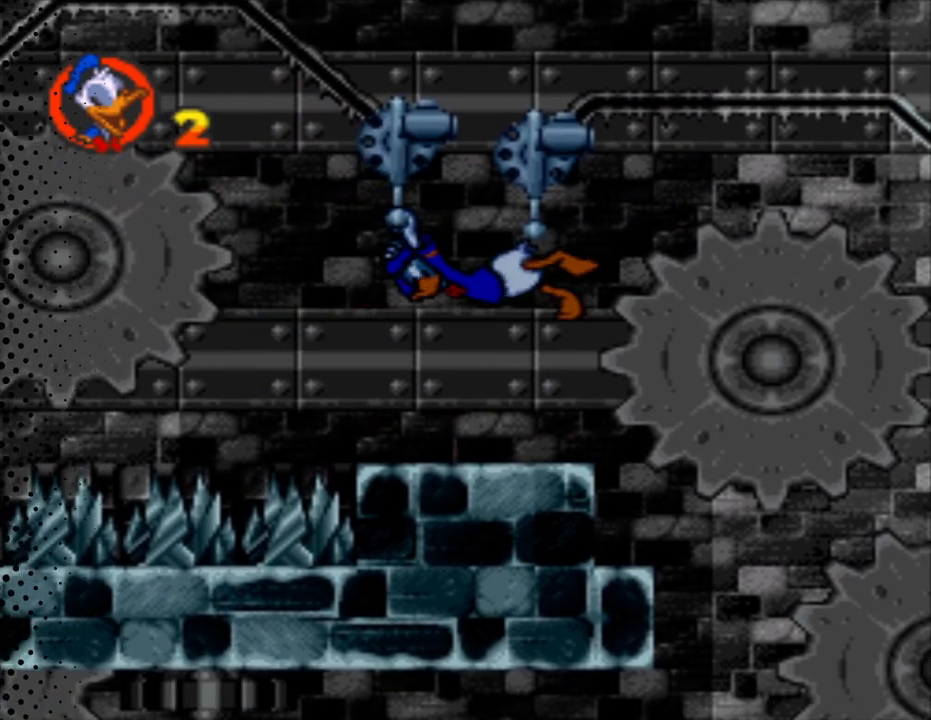
{"buttons": ["Y"], "events": []}
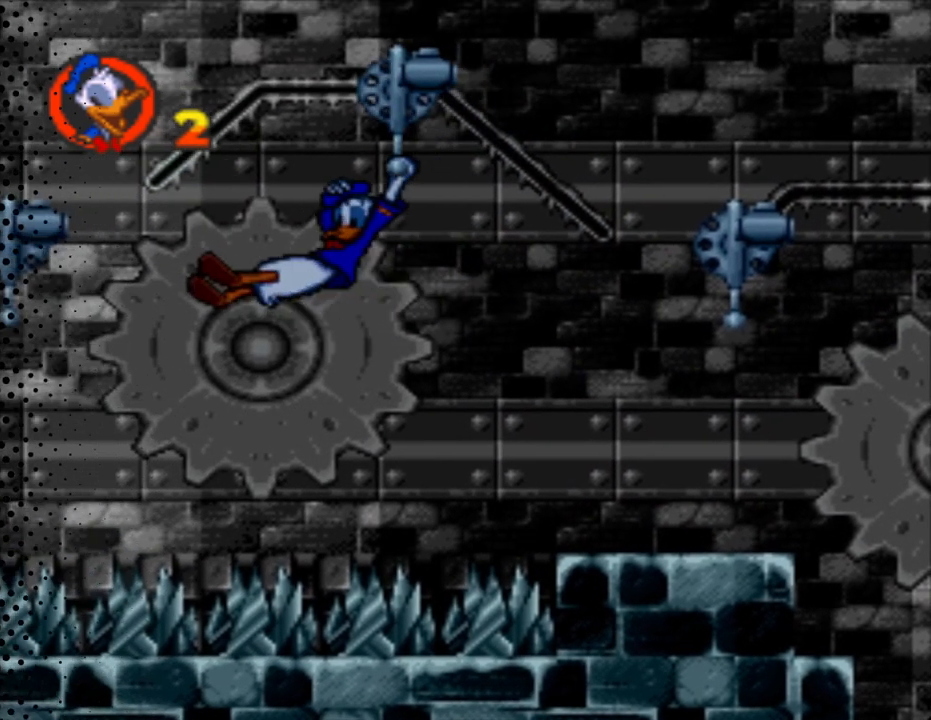
{"buttons": ["Y"], "events": []}
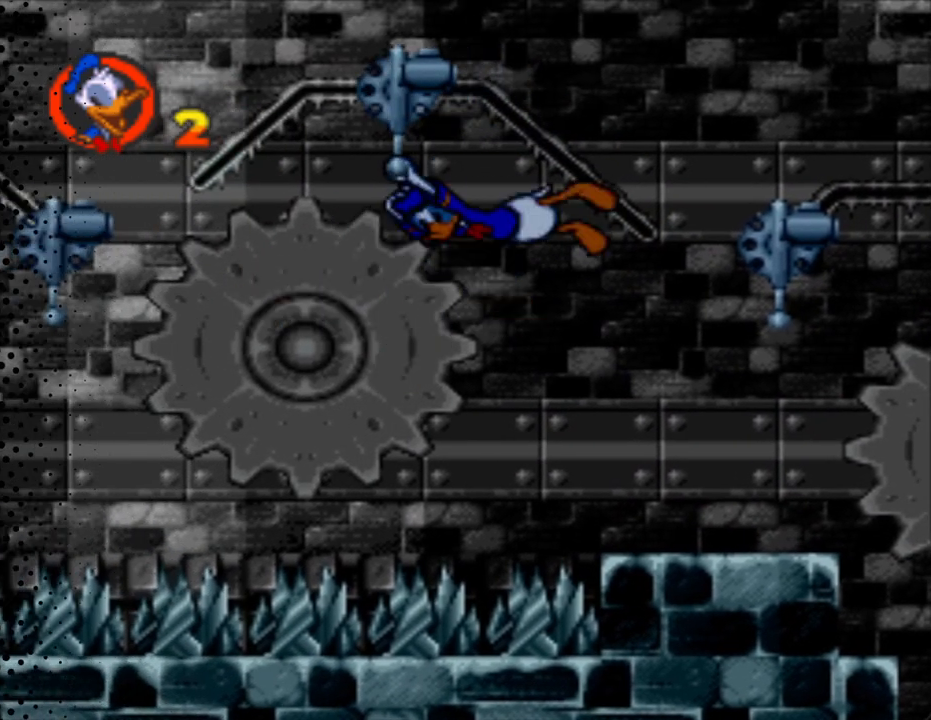
{"buttons": ["Y"], "events": []}
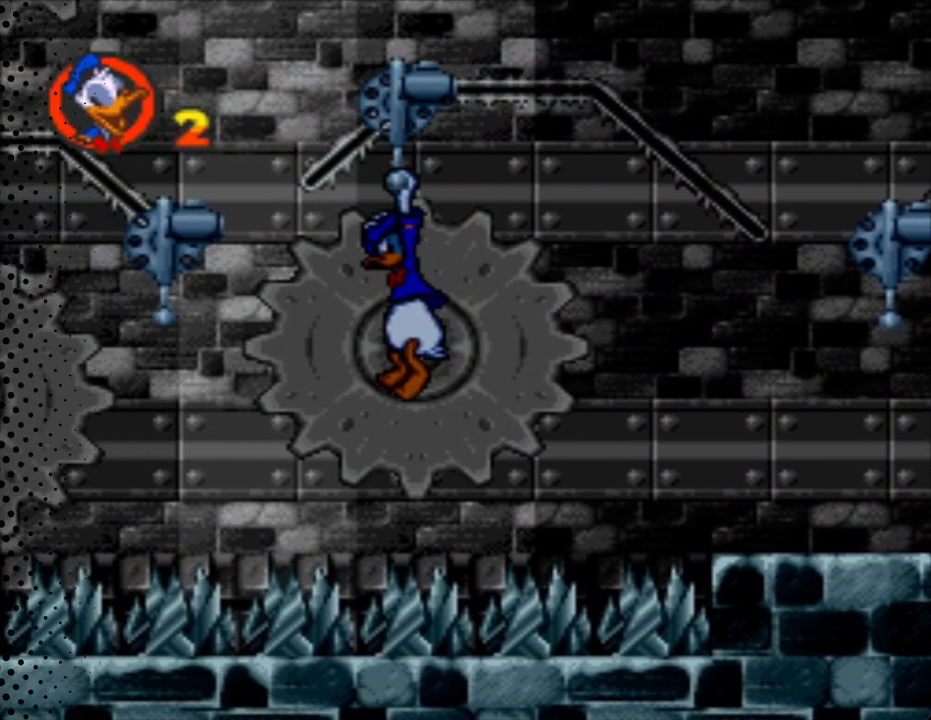
{"buttons": ["Y", "DPAD_UP"], "events": [[100, "DPAD_UP", "down"]]}
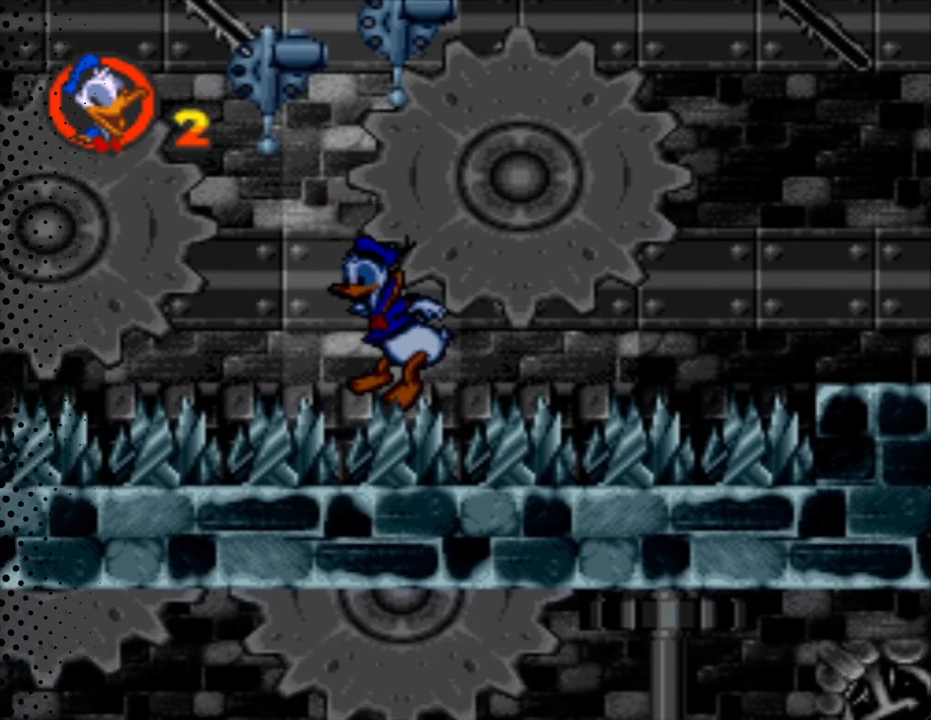
{"buttons": ["Y", "DPAD_UP", "DPAD_LEFT"], "events": [[100, "B", "down"], [267, "DPAD_LEFT", "down"], [467, "B", "up"]]}
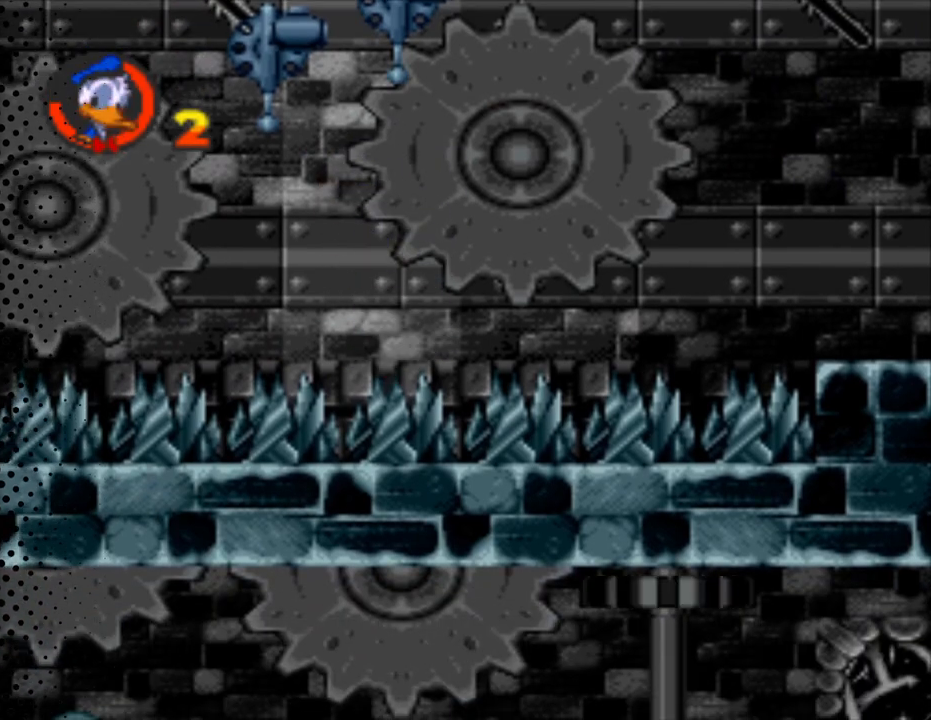
{"buttons": ["Y", "DPAD_UP", "DPAD_LEFT"], "events": [[100, "B", "down"], [233, "DPAD_LEFT", "up"], [267, "B", "up"], [333, "DPAD_LEFT", "down"]]}
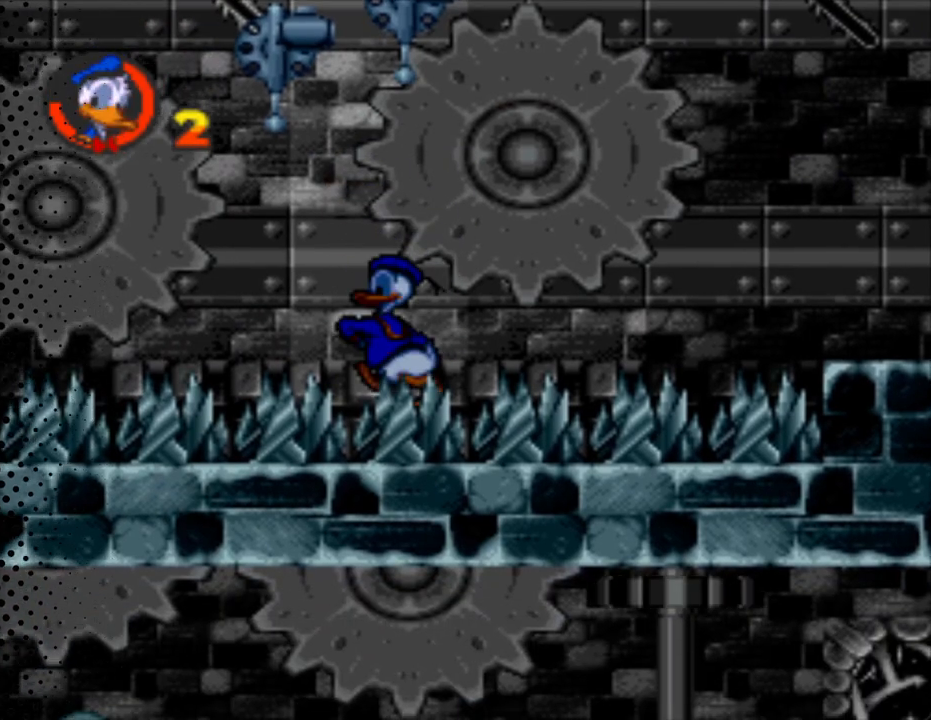
{"buttons": ["Y", "DPAD_UP", "DPAD_LEFT"], "events": [[33, "B", "down"], [167, "B", "up"], [167, "DPAD_LEFT", "up"], [433, "DPAD_LEFT", "down"]]}
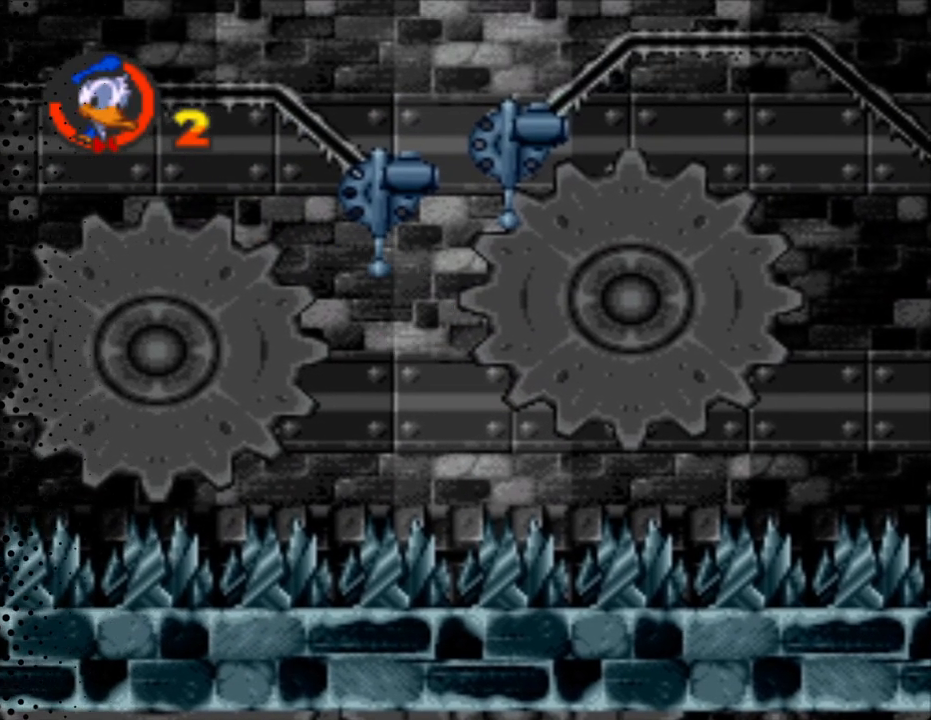
{"buttons": ["Y", "DPAD_UP"], "events": [[133, "DPAD_LEFT", "up"]]}
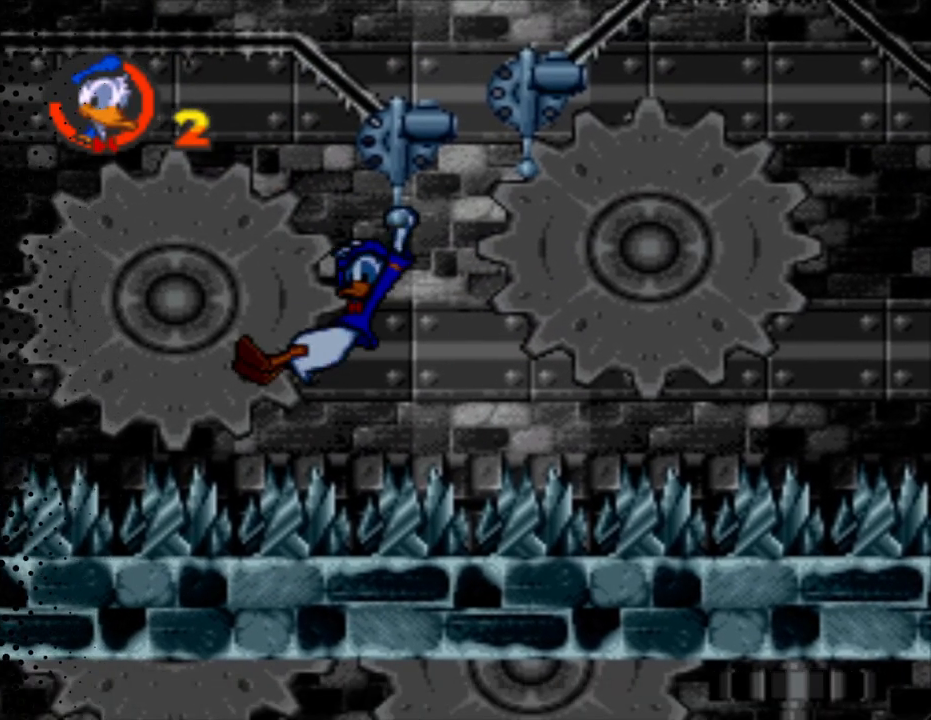
{"buttons": ["Y"], "events": [[33, "DPAD_UP", "up"]]}
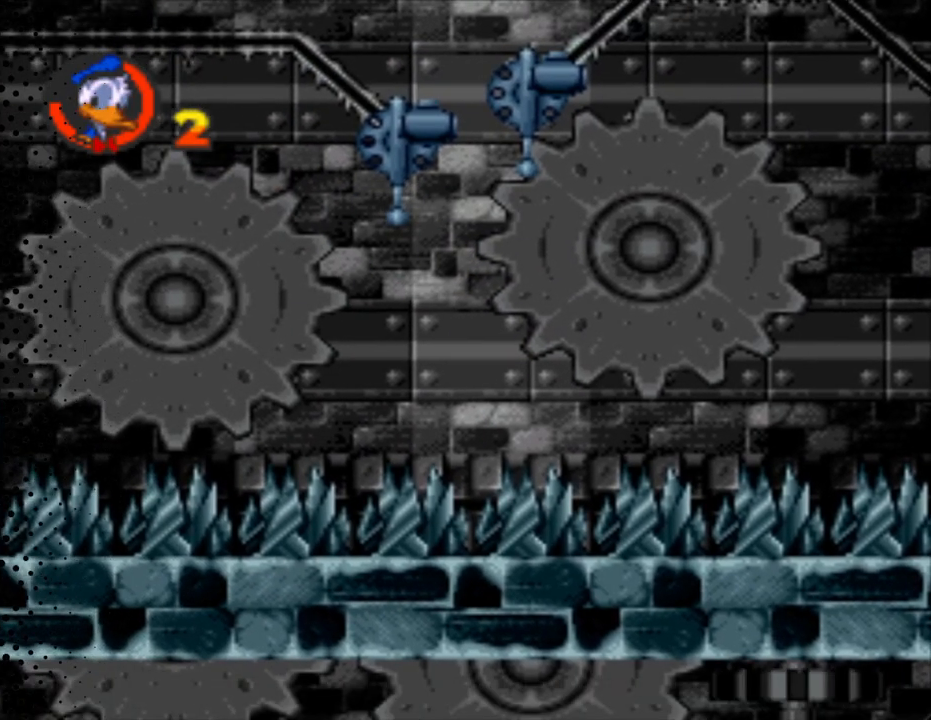
{"buttons": ["Y"], "events": []}
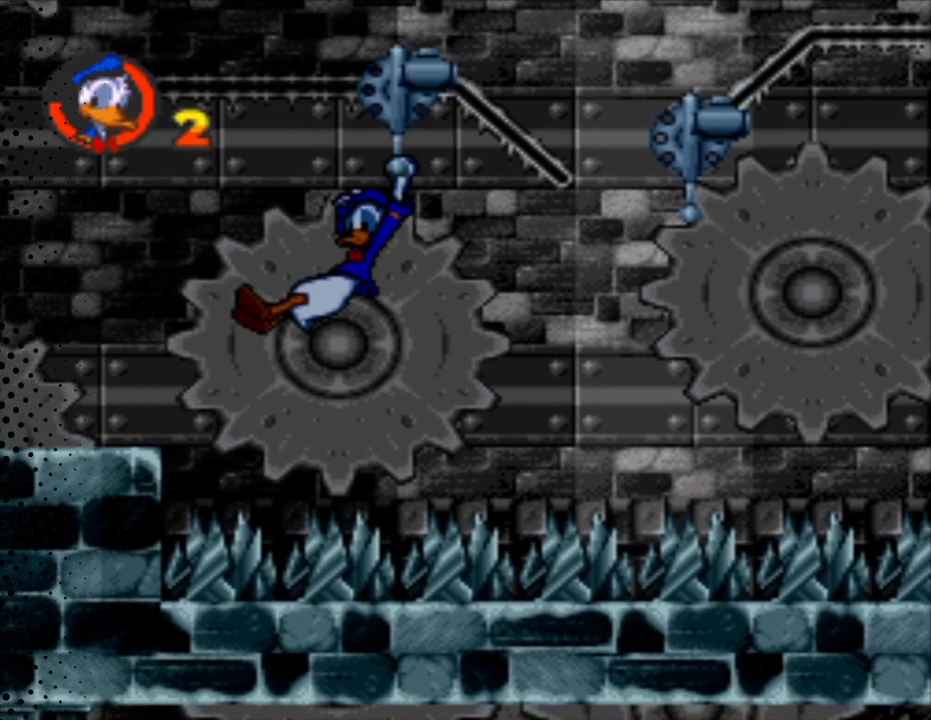
{"buttons": ["Y"], "events": []}
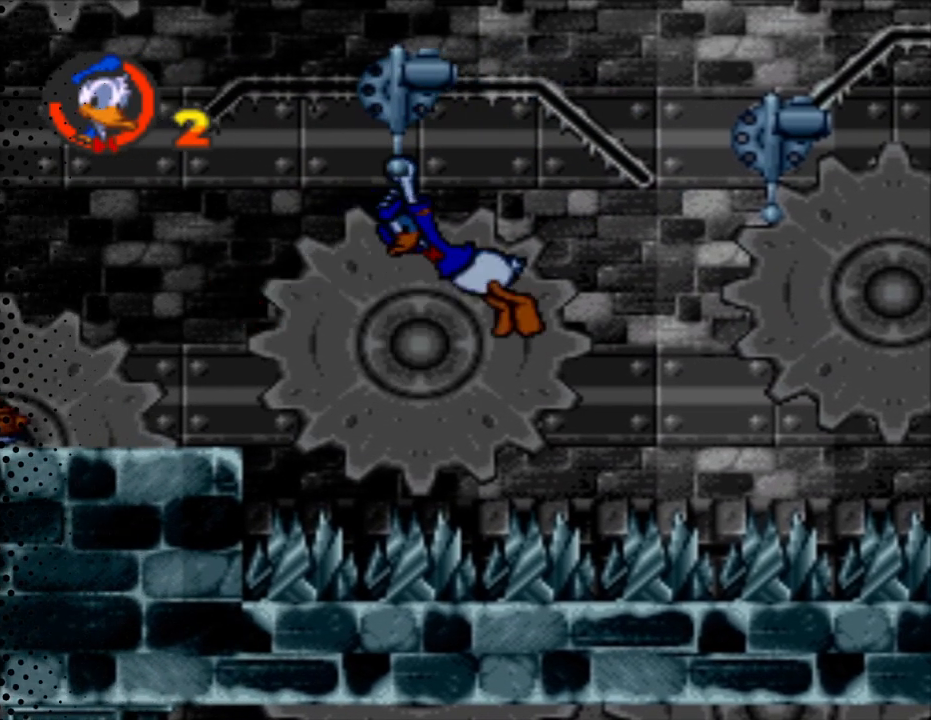
{"buttons": ["Y"], "events": []}
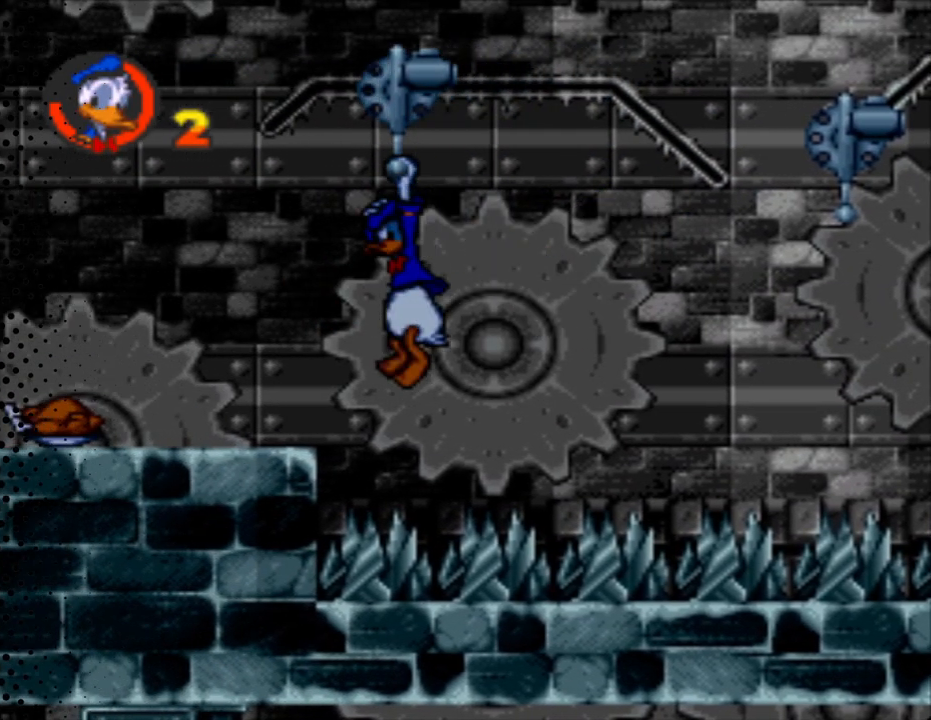
{"buttons": ["Y", "DPAD_LEFT"], "events": [[467, "DPAD_LEFT", "down"]]}
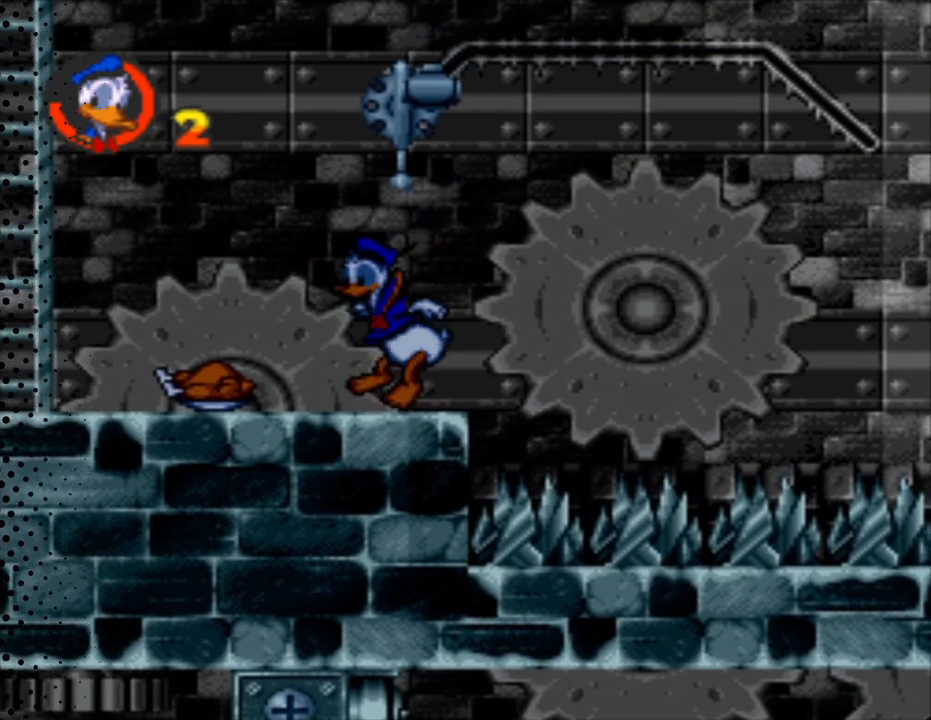
{"buttons": ["Y", "DPAD_LEFT"], "events": [[133, "DPAD_LEFT", "up"], [300, "DPAD_LEFT", "down"]]}
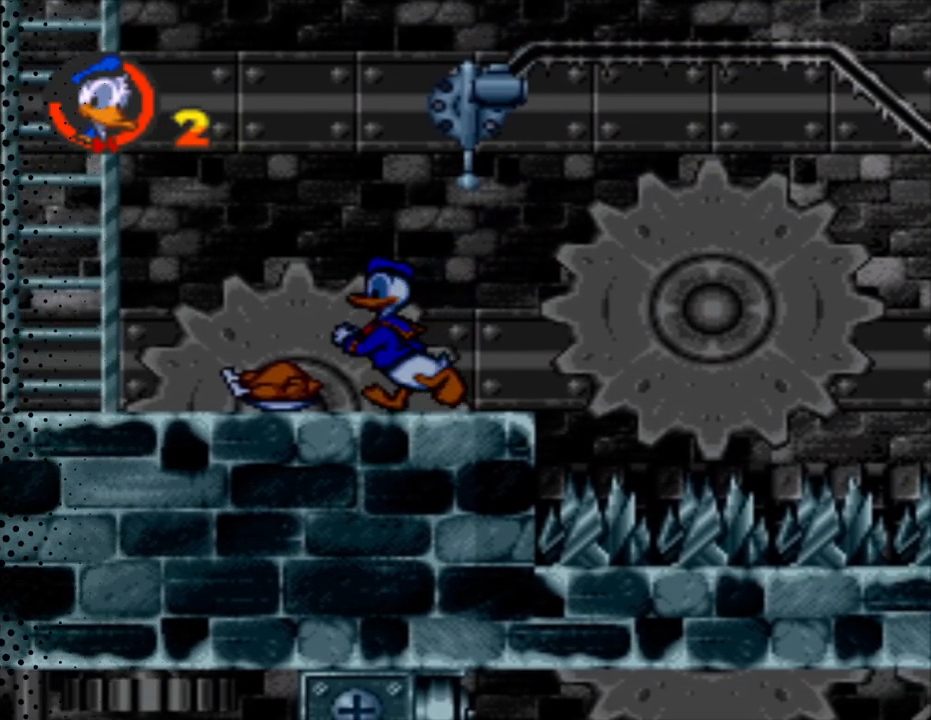
{"buttons": ["Y", "DPAD_LEFT"], "events": [[167, "DPAD_LEFT", "up"], [433, "DPAD_LEFT", "down"]]}
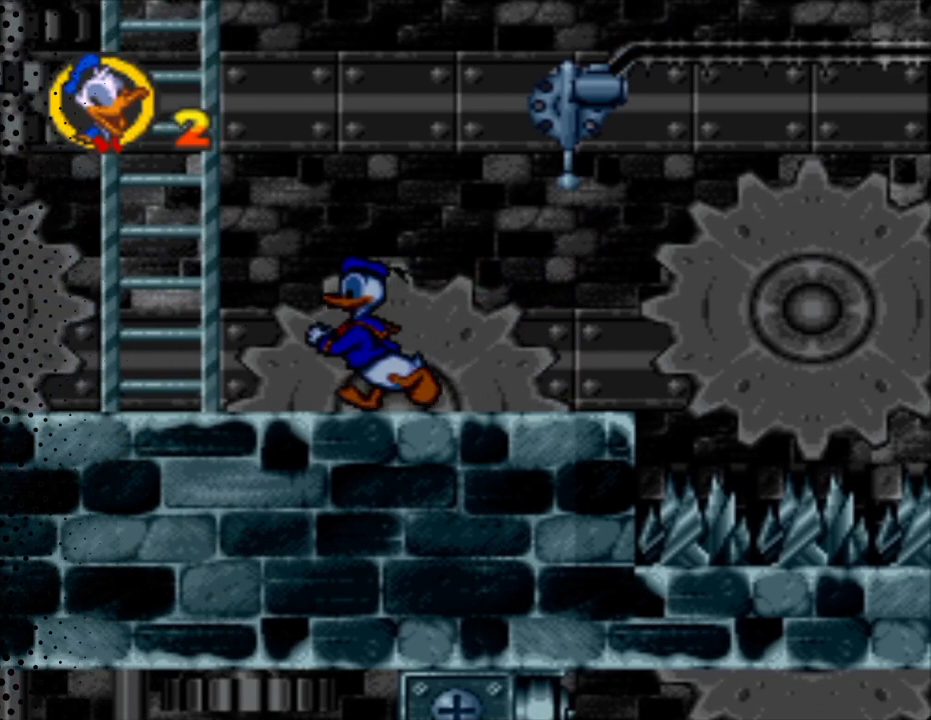
{"buttons": ["B", "Y", "DPAD_UP"], "events": [[333, "DPAD_UP", "down"], [367, "DPAD_LEFT", "up"], [400, "B", "down"]]}
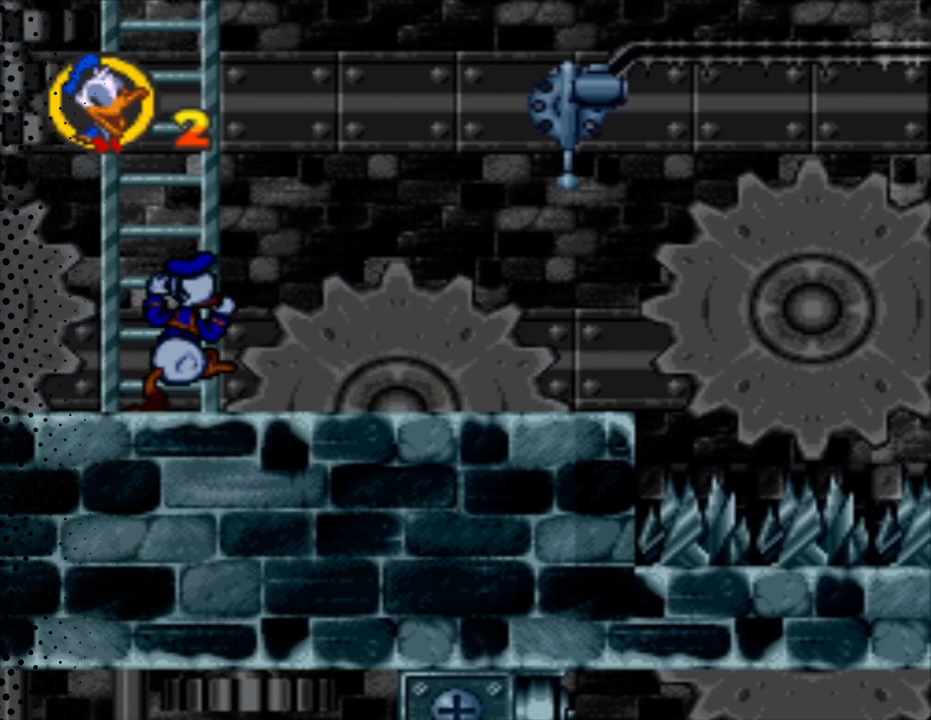
{"buttons": ["Y", "DPAD_UP"], "events": [[33, "B", "up"], [67, "DPAD_RIGHT", "down"], [300, "DPAD_RIGHT", "up"]]}
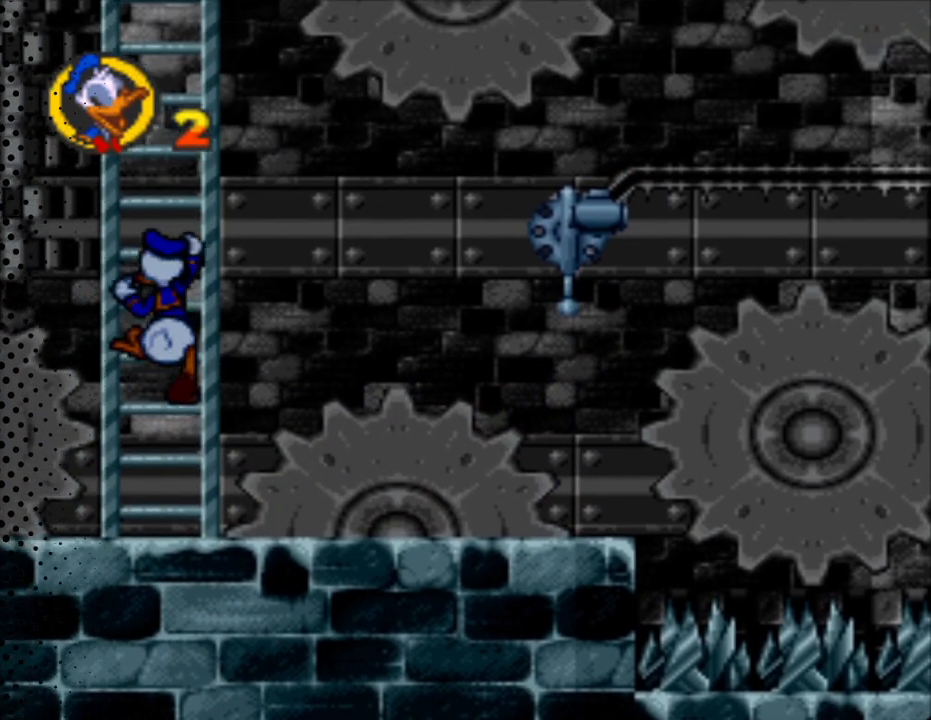
{"buttons": ["Y", "DPAD_UP"], "events": []}
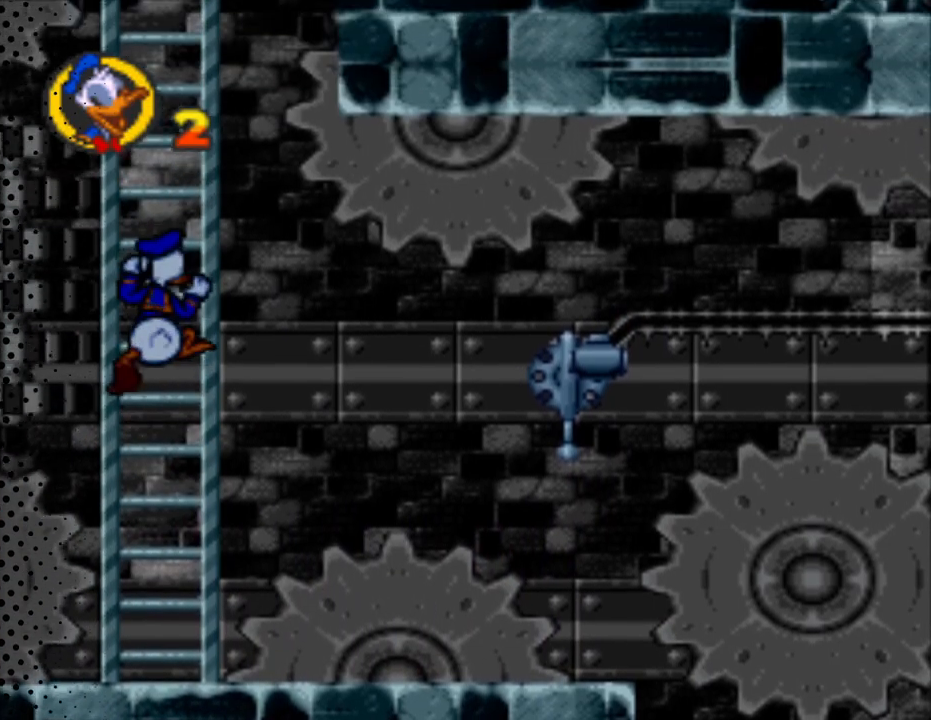
{"buttons": ["Y", "DPAD_UP"], "events": []}
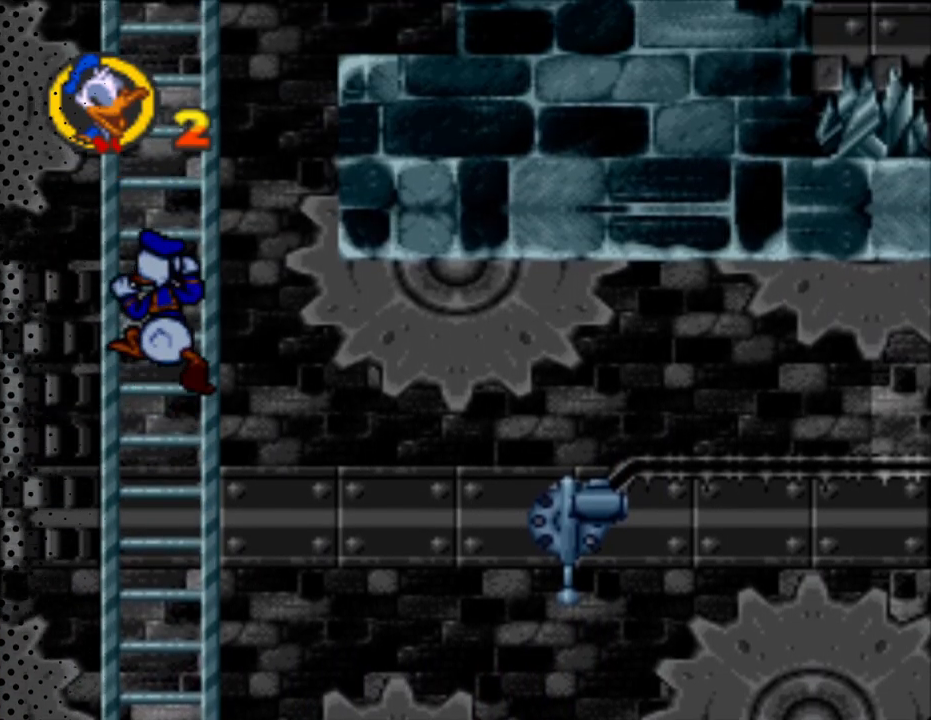
{"buttons": ["Y", "DPAD_UP"], "events": []}
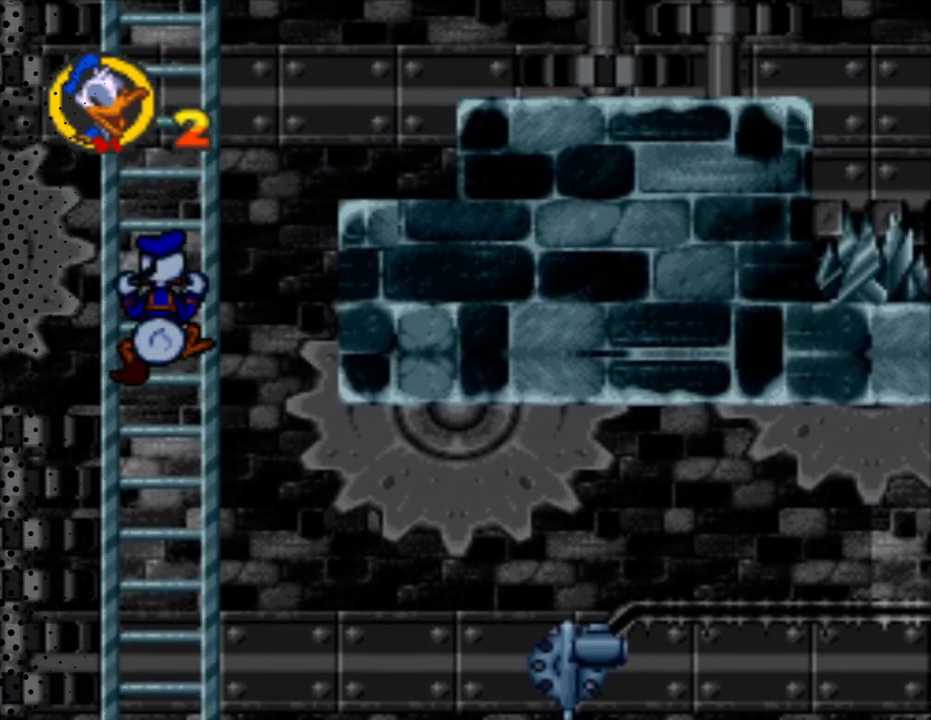
{"buttons": ["Y", "DPAD_UP"], "events": []}
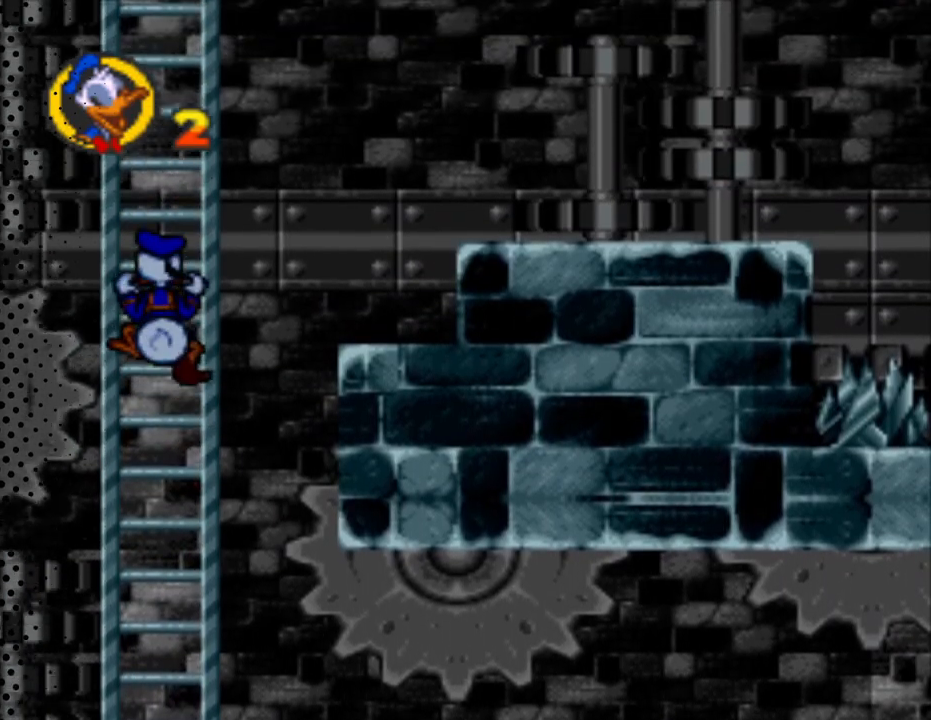
{"buttons": ["B", "Y", "DPAD_RIGHT"], "events": [[333, "DPAD_RIGHT", "down"], [333, "DPAD_UP", "up"], [467, "B", "down"]]}